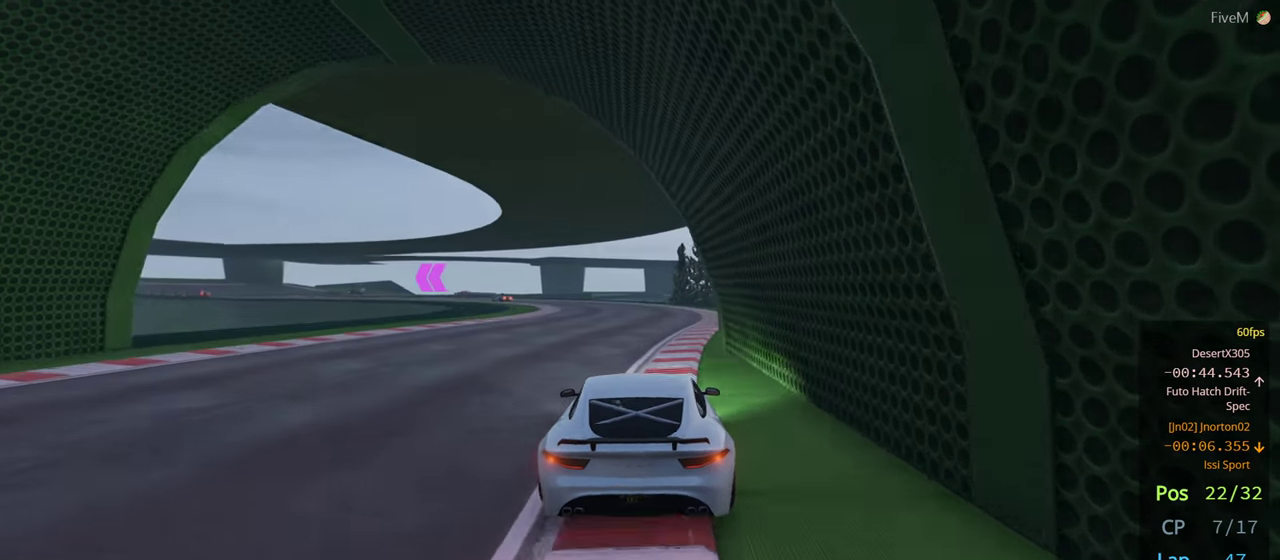
Gameplay with a controller (Xbox layout); each line is a JSON object with the inputs held at the frame after it. "events" lists button and stick changes between this image and that frame as [ms after this image, input, new state], when the widget could be followed in between. Not read: R2.
{"buttons": [], "left_stick": "center", "right_stick": "center", "events": [[66, "left_stick", "left"], [450, "left_stick", "center"]]}
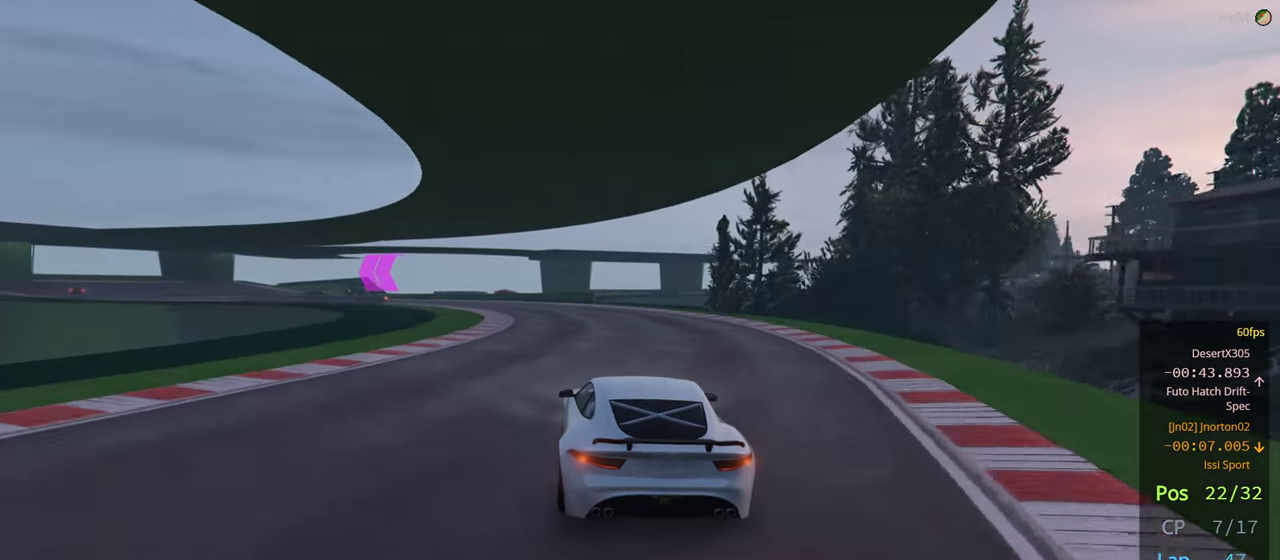
{"buttons": [], "left_stick": "left", "right_stick": "center", "events": [[66, "left_stick", "left"], [416, "left_stick", "center"], [466, "left_stick", "left"]]}
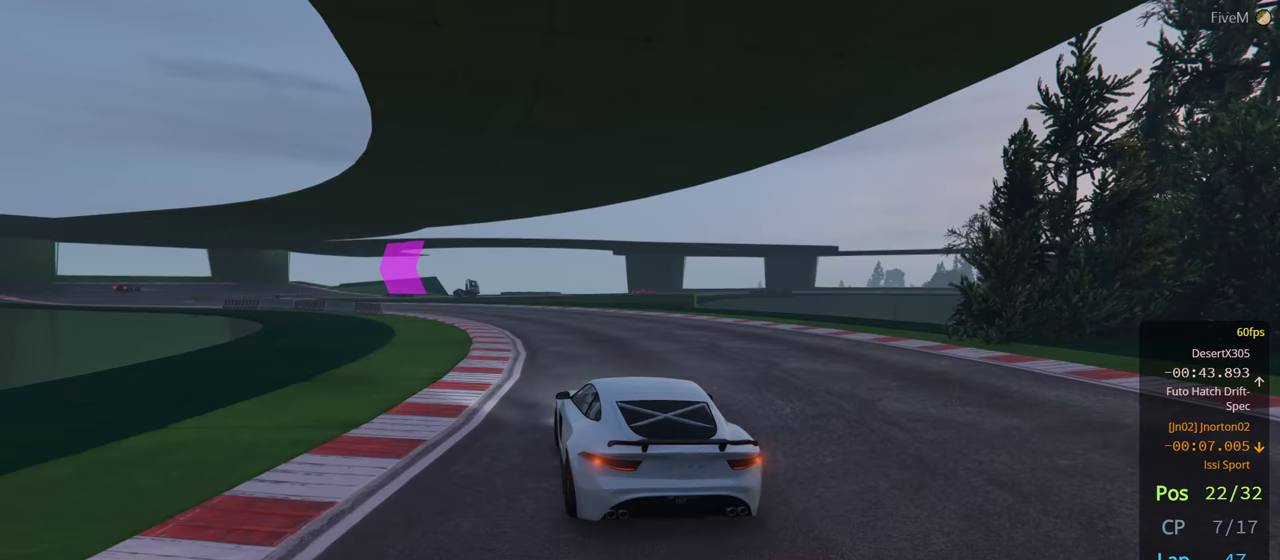
{"buttons": [], "left_stick": "left", "right_stick": "center", "events": []}
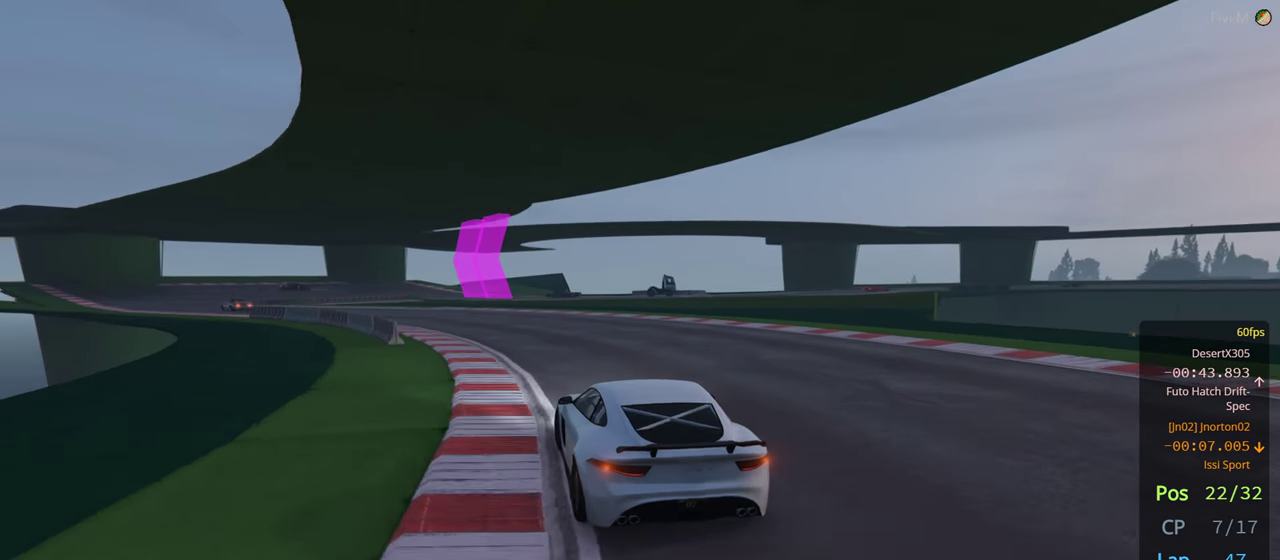
{"buttons": [], "left_stick": "left", "right_stick": "center", "events": []}
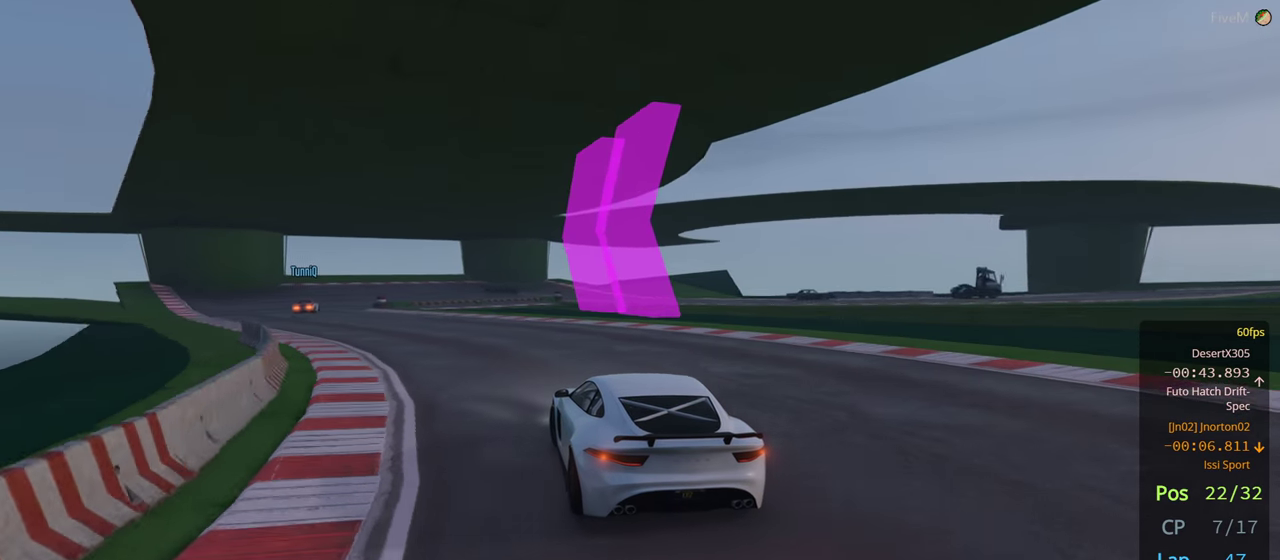
{"buttons": [], "left_stick": "left", "right_stick": "center", "events": []}
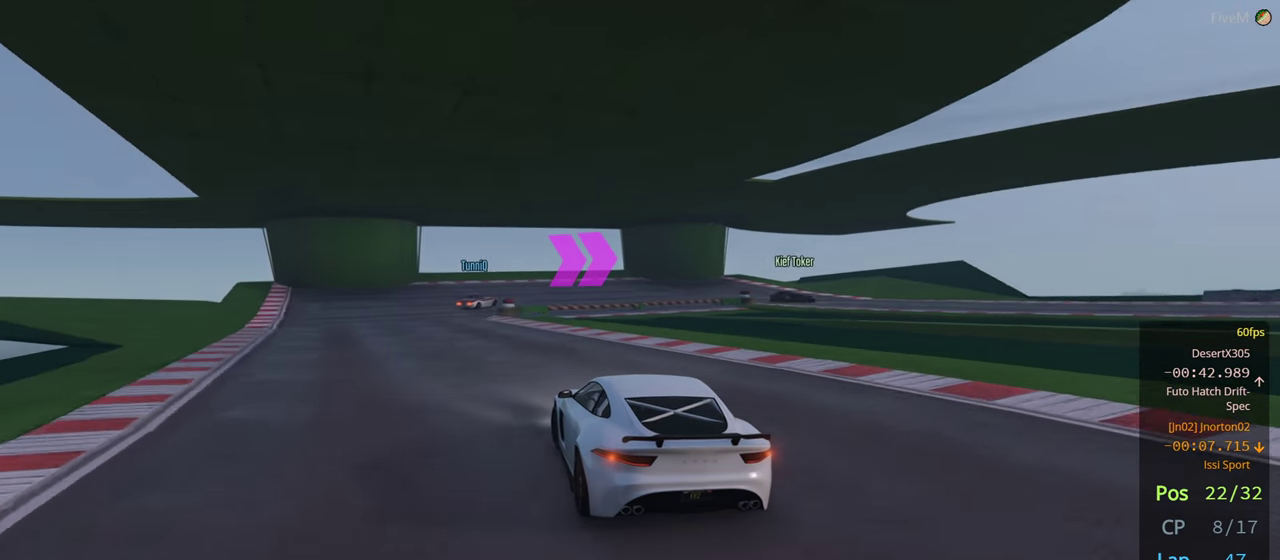
{"buttons": ["L2"], "left_stick": "right", "right_stick": "center", "events": [[250, "left_stick", "center"], [267, "L2", "down"], [467, "left_stick", "right"]]}
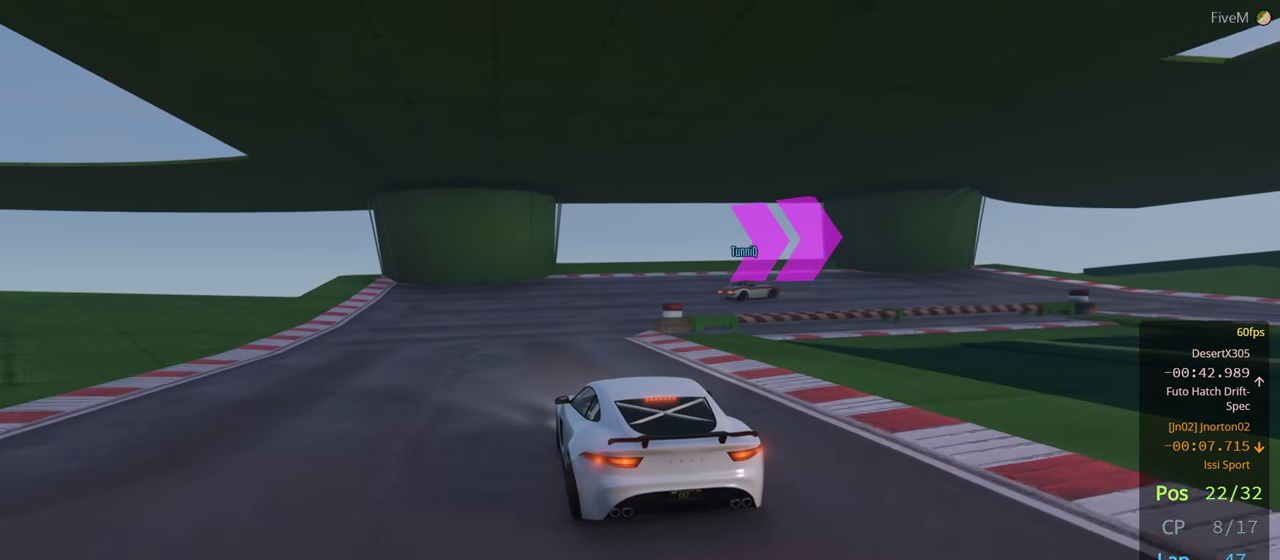
{"buttons": ["L2"], "left_stick": "right", "right_stick": "center", "events": [[267, "left_stick", "center"], [317, "left_stick", "right"]]}
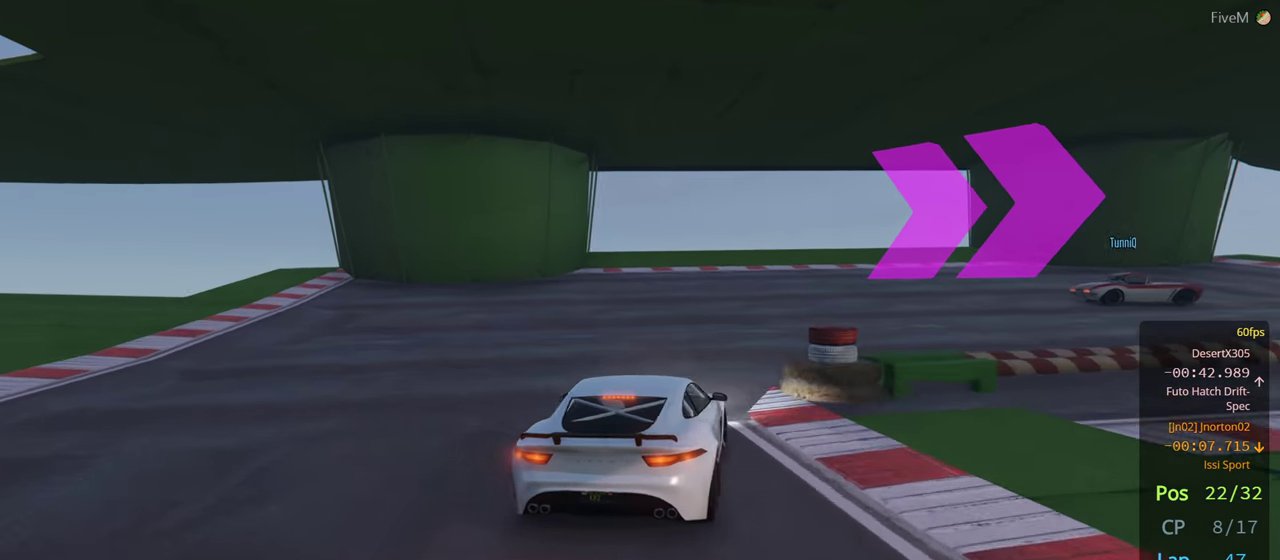
{"buttons": [], "left_stick": "right", "right_stick": "center", "events": [[83, "L2", "up"]]}
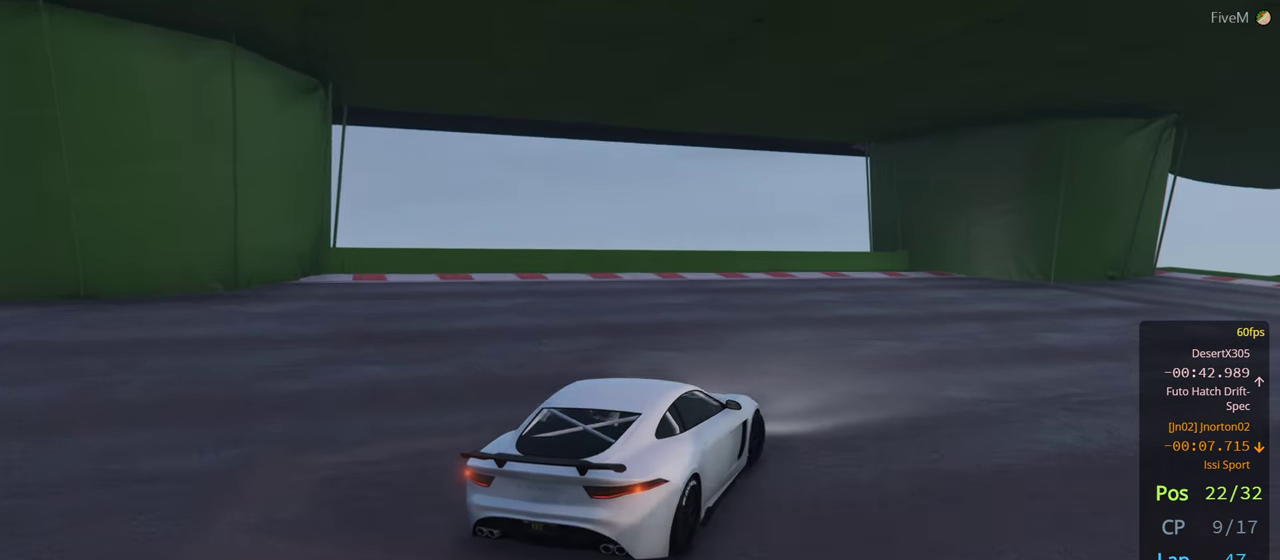
{"buttons": [], "left_stick": "right", "right_stick": "center", "events": []}
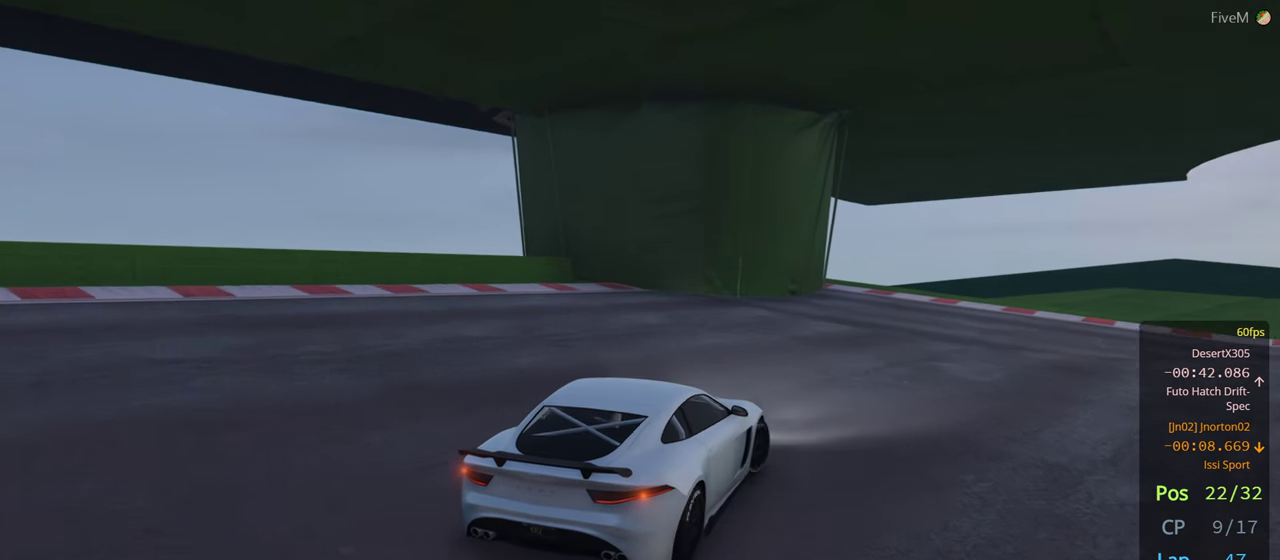
{"buttons": [], "left_stick": "right", "right_stick": "center", "events": []}
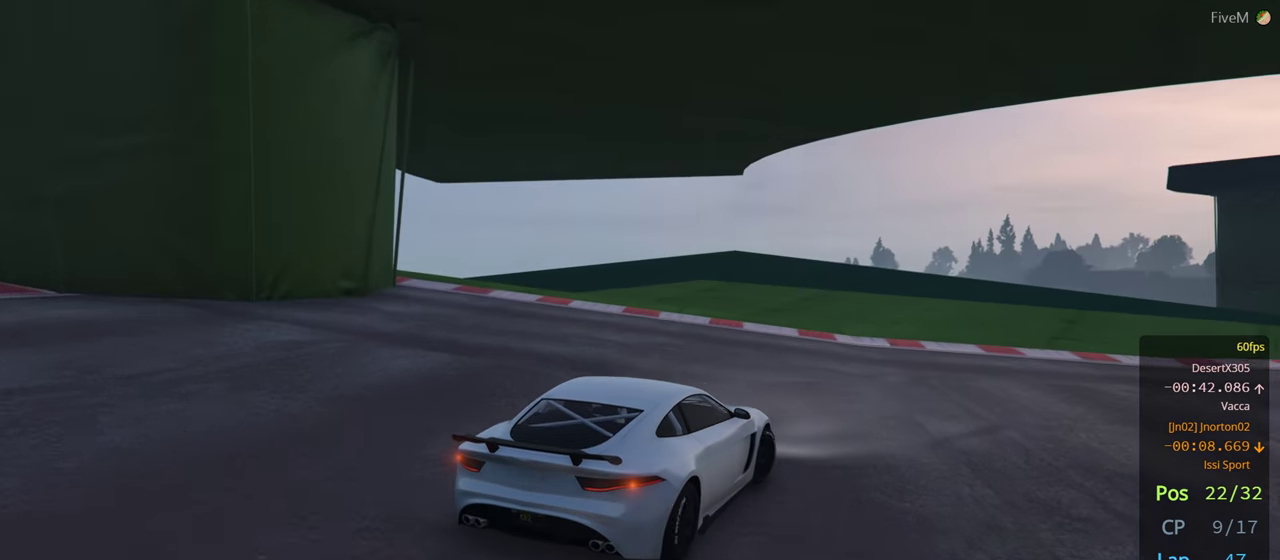
{"buttons": [], "left_stick": "right", "right_stick": "center", "events": []}
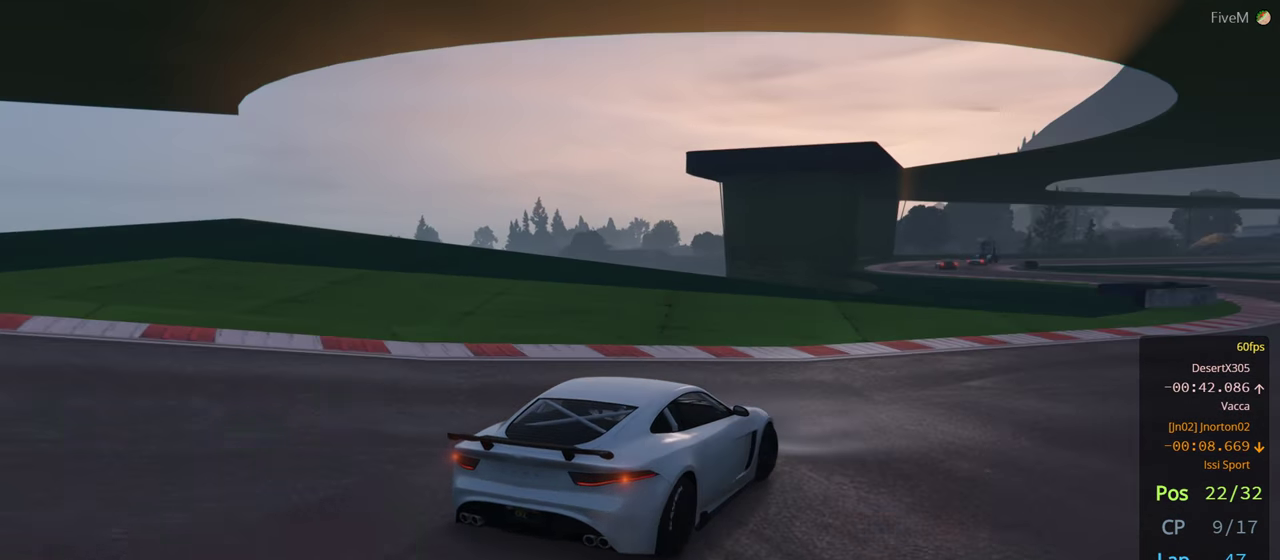
{"buttons": [], "left_stick": "center", "right_stick": "center", "events": [[117, "left_stick", "center"], [183, "left_stick", "right"], [350, "left_stick", "center"]]}
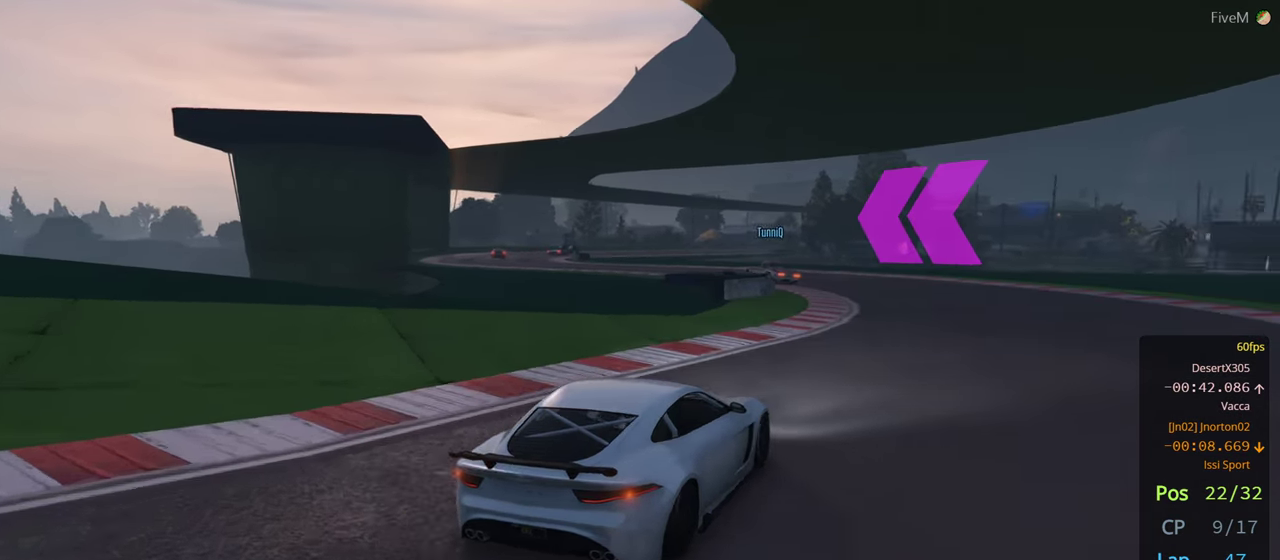
{"buttons": [], "left_stick": "left", "right_stick": "center", "events": [[300, "left_stick", "left"]]}
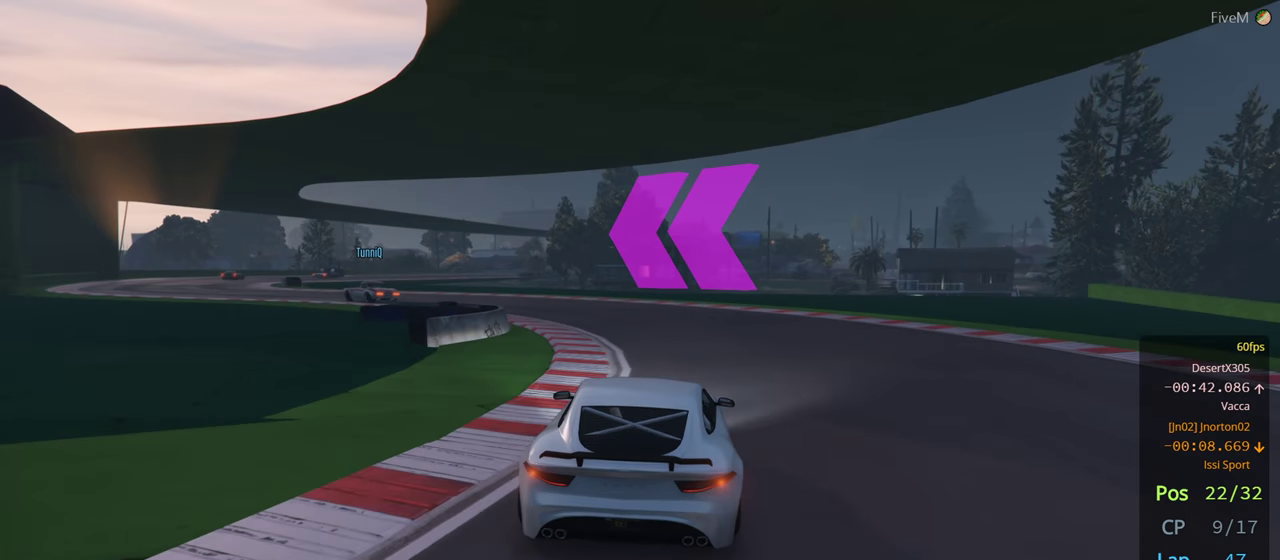
{"buttons": [], "left_stick": "left", "right_stick": "center", "events": [[100, "left_stick", "center"], [167, "left_stick", "left"]]}
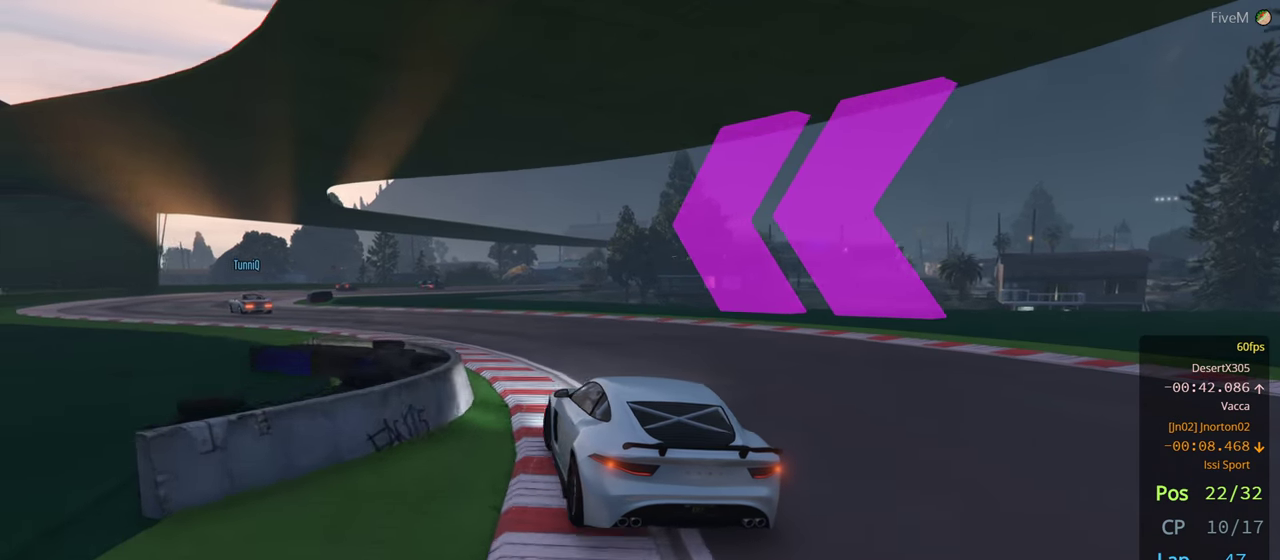
{"buttons": [], "left_stick": "left", "right_stick": "center", "events": [[34, "left_stick", "center"], [134, "left_stick", "left"]]}
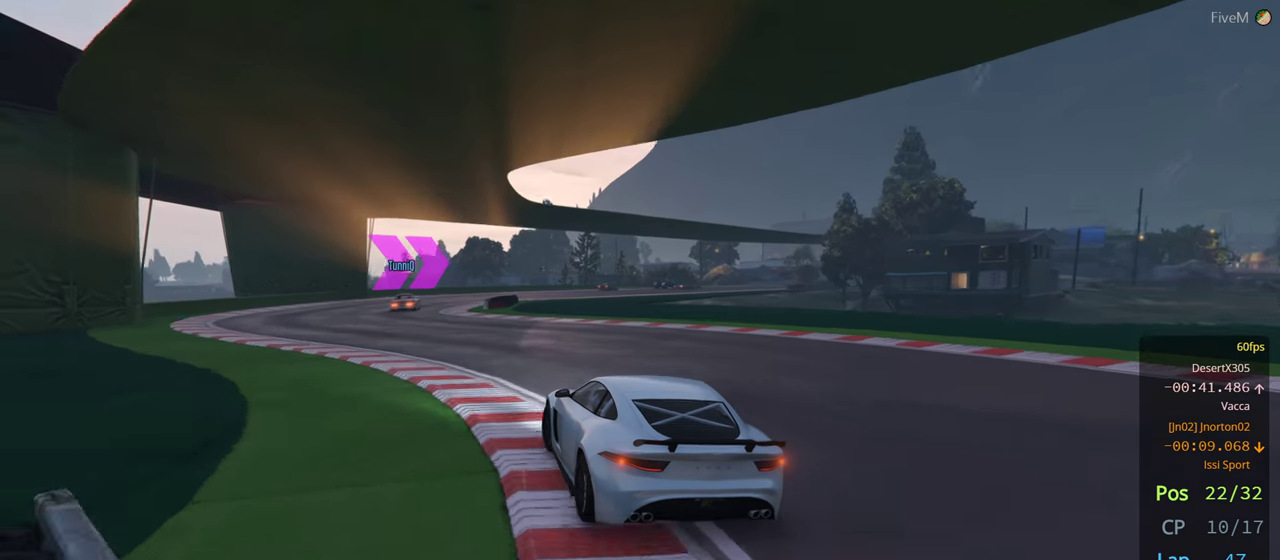
{"buttons": [], "left_stick": "center", "right_stick": "center", "events": [[34, "left_stick", "center"], [167, "left_stick", "left"], [250, "left_stick", "center"]]}
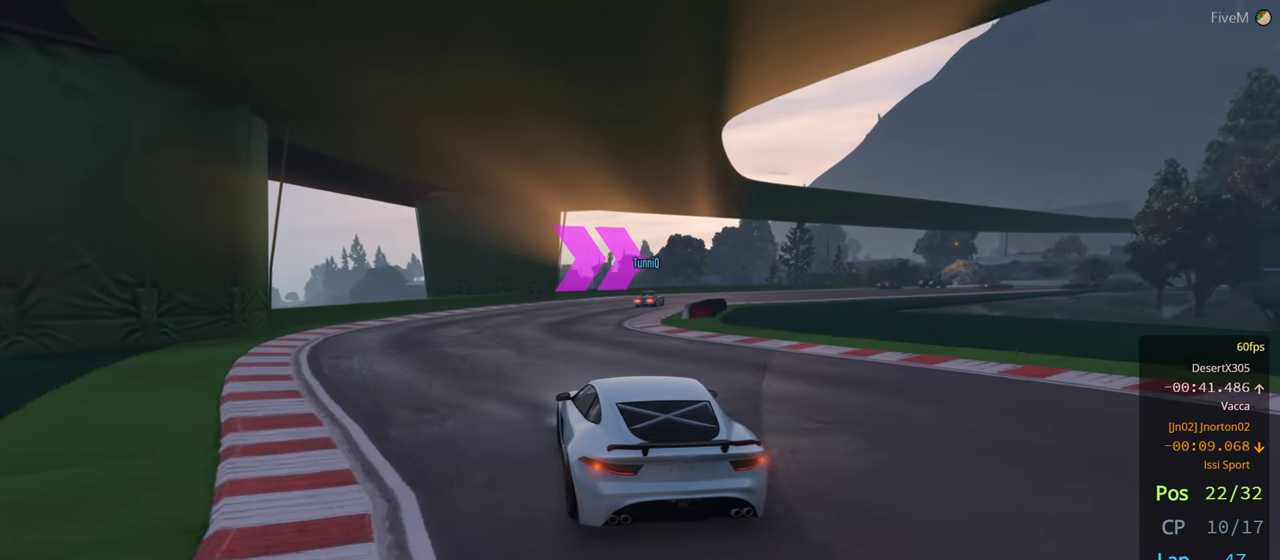
{"buttons": [], "left_stick": "center", "right_stick": "center", "events": [[34, "left_stick", "right"], [234, "left_stick", "center"], [300, "left_stick", "right"], [467, "left_stick", "center"]]}
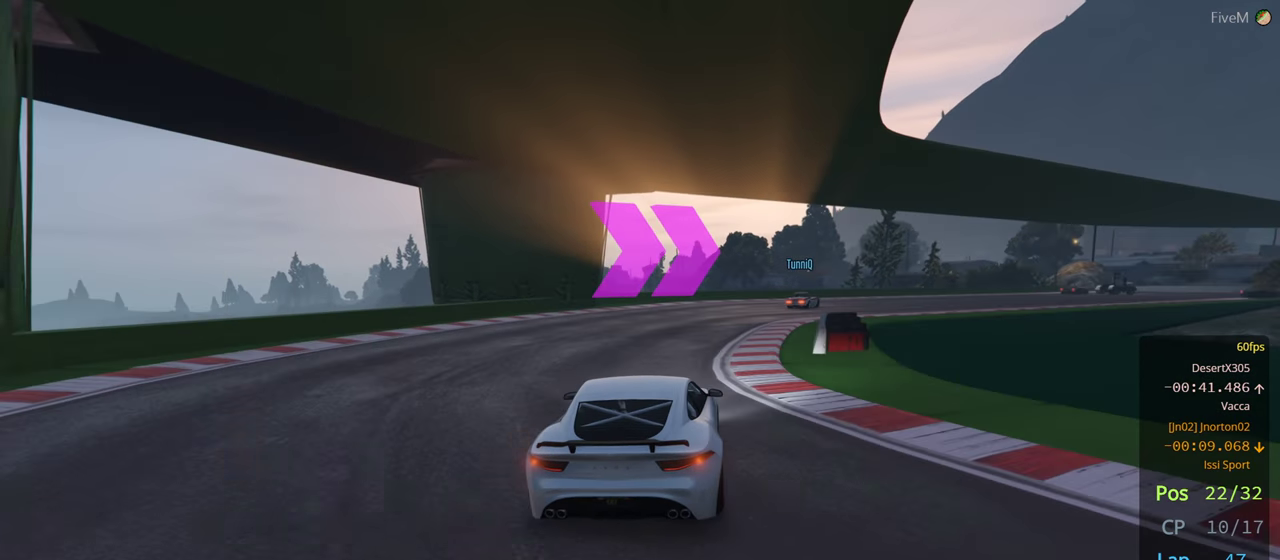
{"buttons": [], "left_stick": "right", "right_stick": "center", "events": [[467, "left_stick", "right"]]}
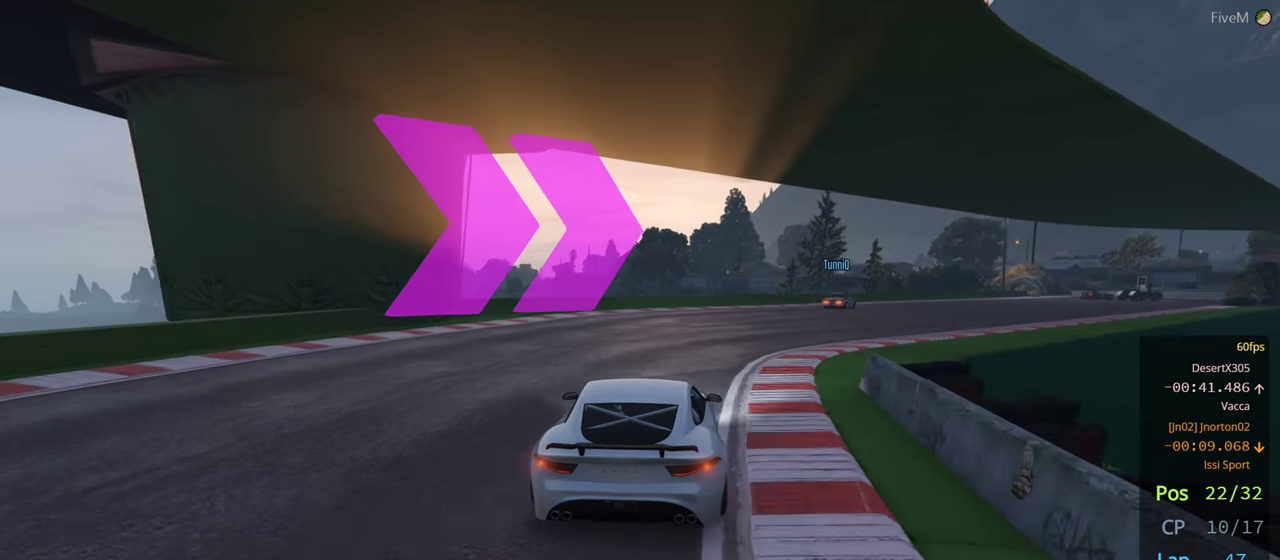
{"buttons": [], "left_stick": "center", "right_stick": "center", "events": [[167, "left_stick", "center"], [267, "left_stick", "right"], [350, "left_stick", "down-right"], [500, "left_stick", "center"]]}
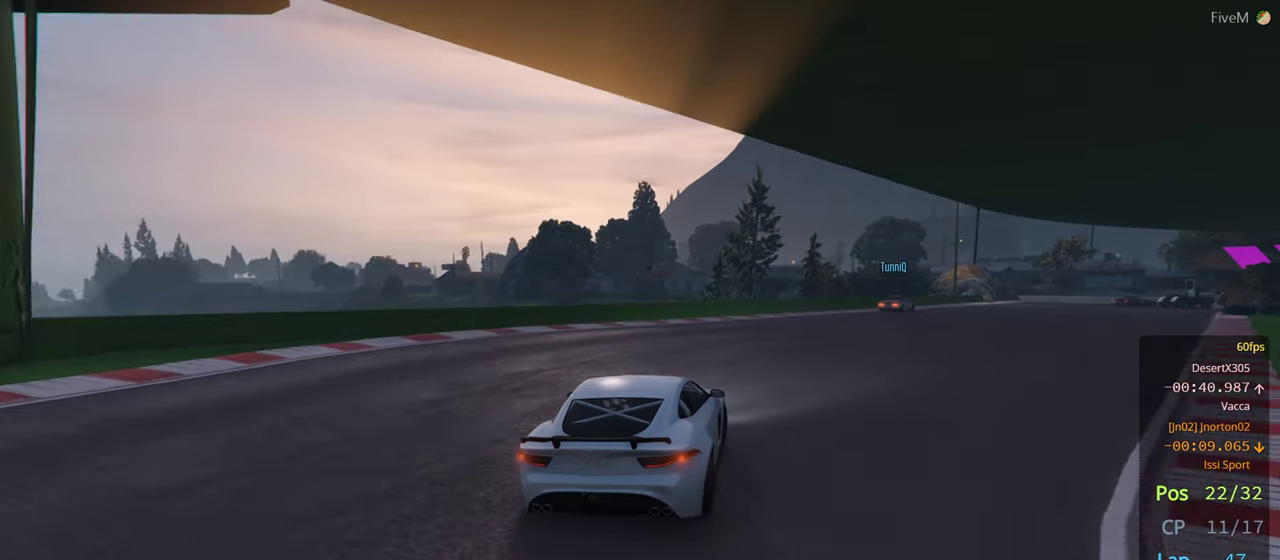
{"buttons": [], "left_stick": "center", "right_stick": "center", "events": [[67, "left_stick", "right"], [450, "left_stick", "center"]]}
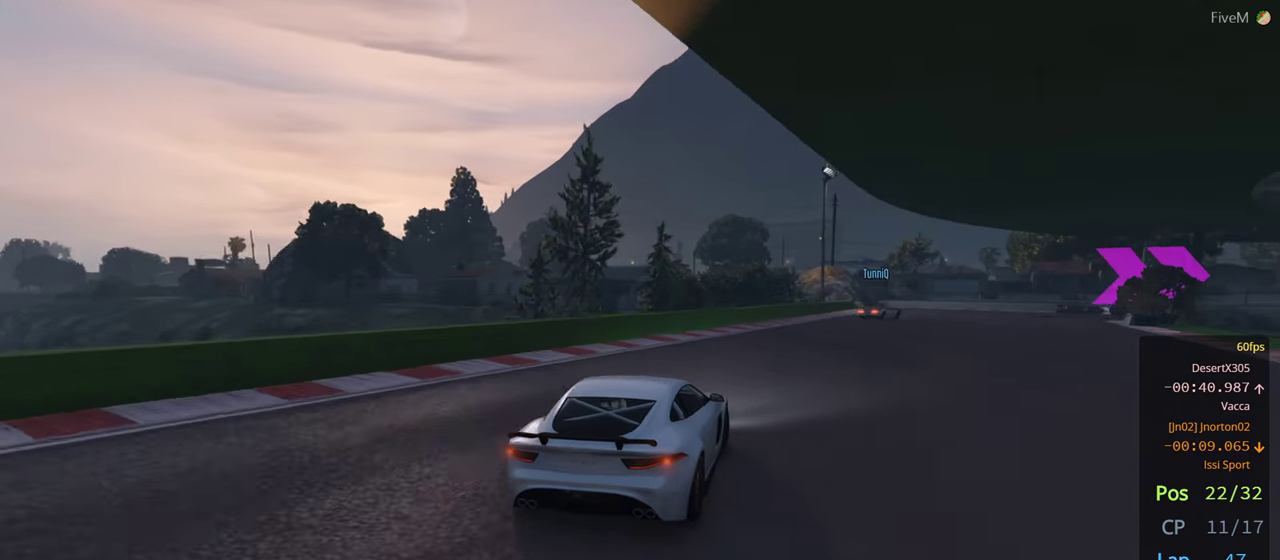
{"buttons": ["L2"], "left_stick": "right", "right_stick": "center", "events": [[50, "left_stick", "right"], [400, "L2", "down"]]}
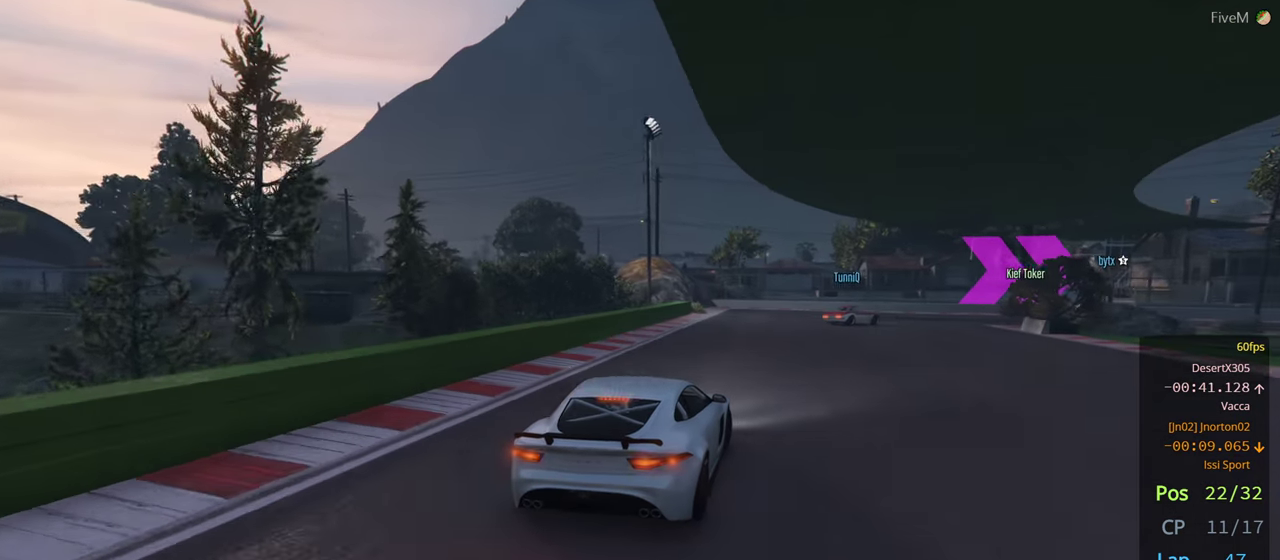
{"buttons": [], "left_stick": "right", "right_stick": "center", "events": [[50, "L2", "up"], [117, "left_stick", "center"], [200, "left_stick", "right"]]}
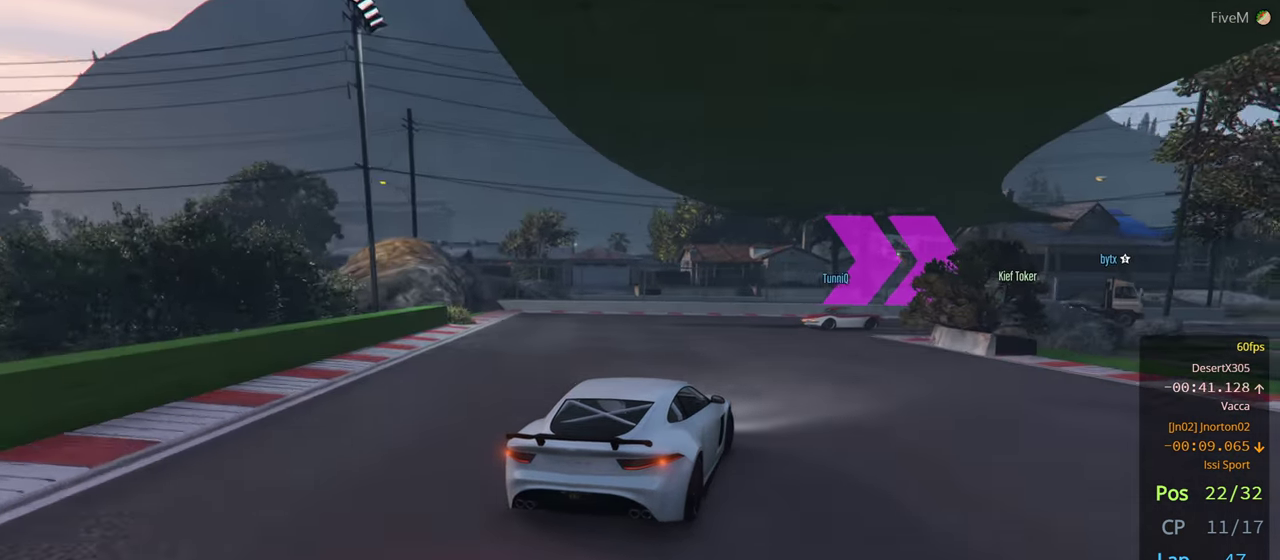
{"buttons": [], "left_stick": "right", "right_stick": "center", "events": []}
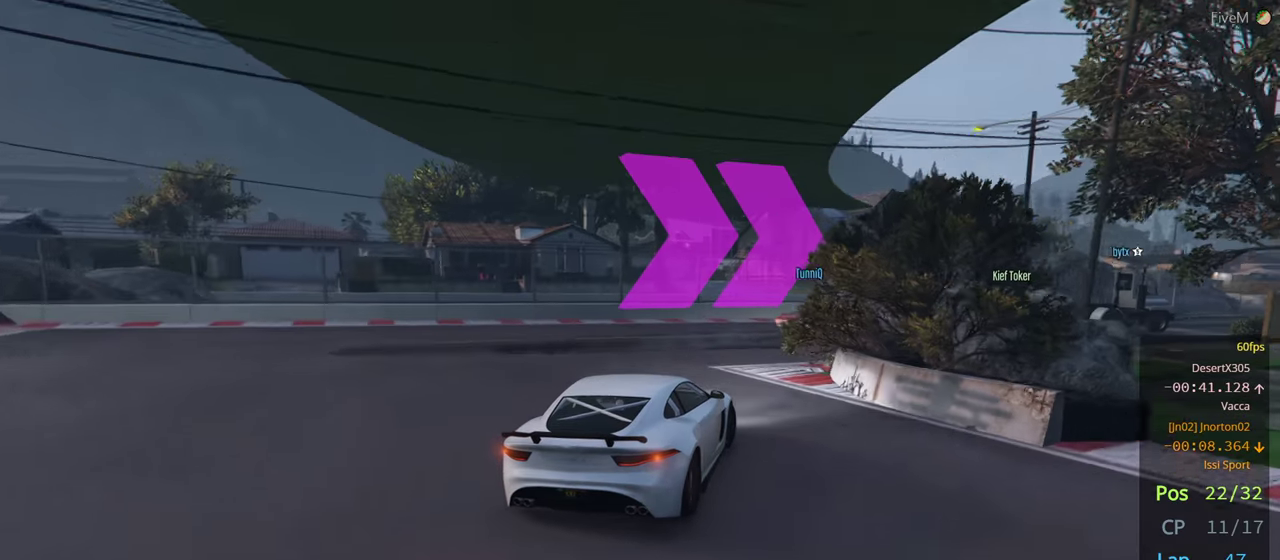
{"buttons": [], "left_stick": "right", "right_stick": "center", "events": []}
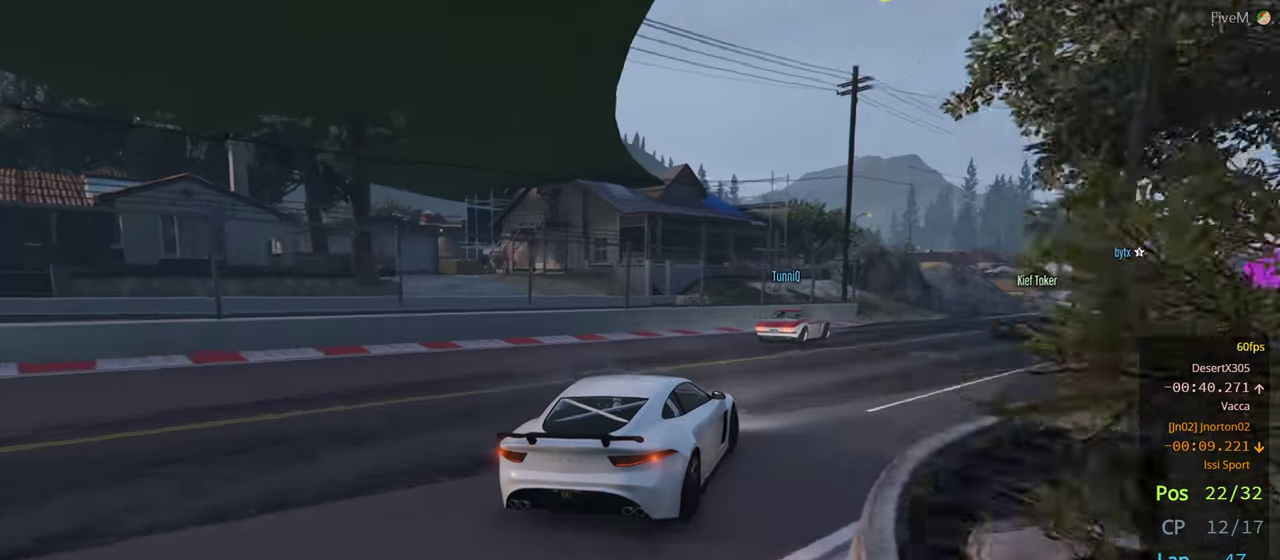
{"buttons": [], "left_stick": "right", "right_stick": "center", "events": [[50, "left_stick", "center"], [150, "left_stick", "right"], [333, "left_stick", "center"], [383, "left_stick", "right"]]}
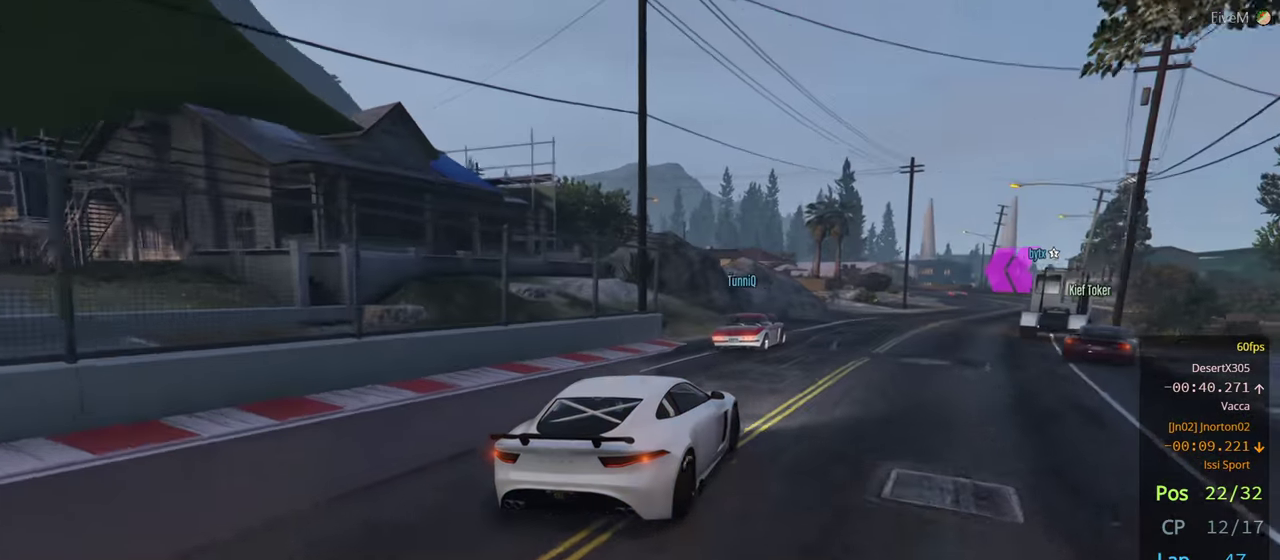
{"buttons": [], "left_stick": "right", "right_stick": "center", "events": [[33, "left_stick", "center"], [166, "left_stick", "right"], [350, "left_stick", "center"], [483, "left_stick", "right"]]}
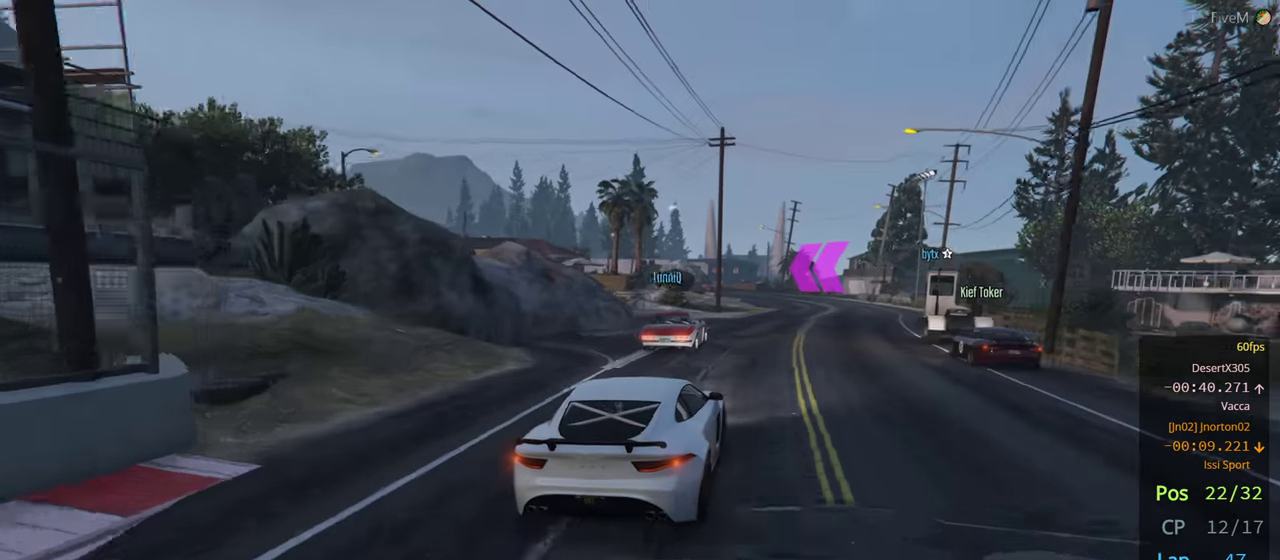
{"buttons": [], "left_stick": "center", "right_stick": "center"}
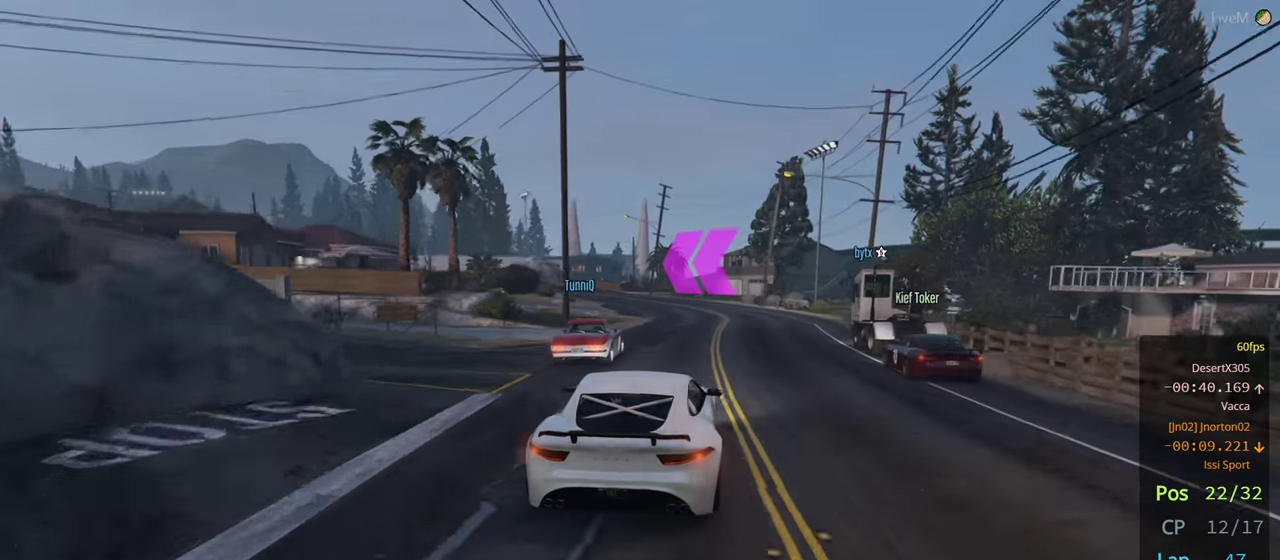
{"buttons": [], "left_stick": "center", "right_stick": "center", "events": [[283, "left_stick", "left"], [433, "left_stick", "center"]]}
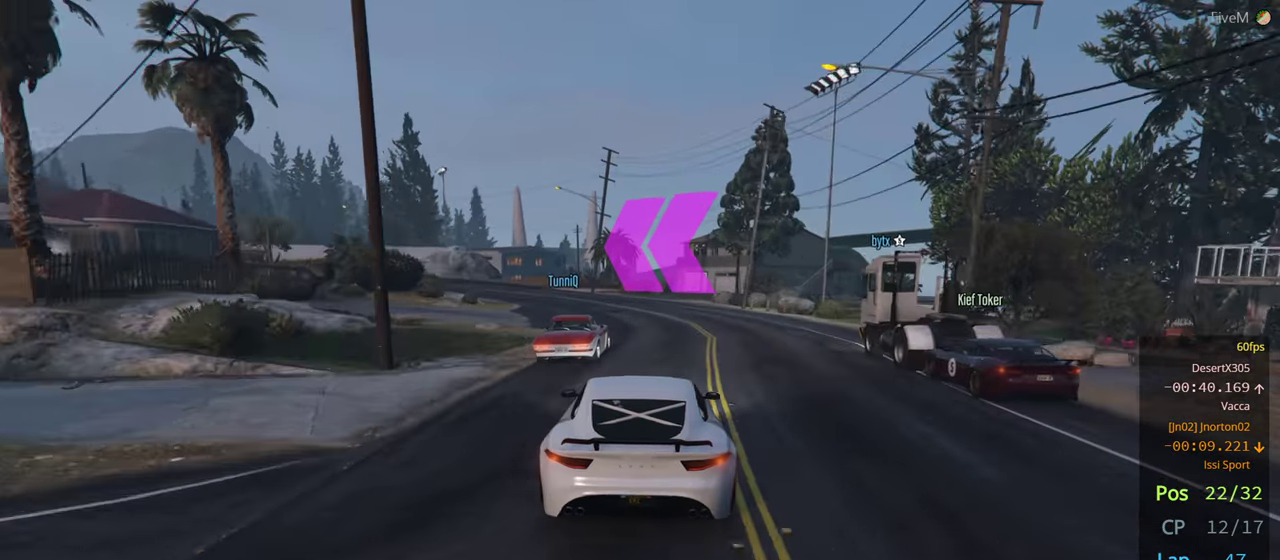
{"buttons": [], "left_stick": "left", "right_stick": "center", "events": [[33, "left_stick", "left"]]}
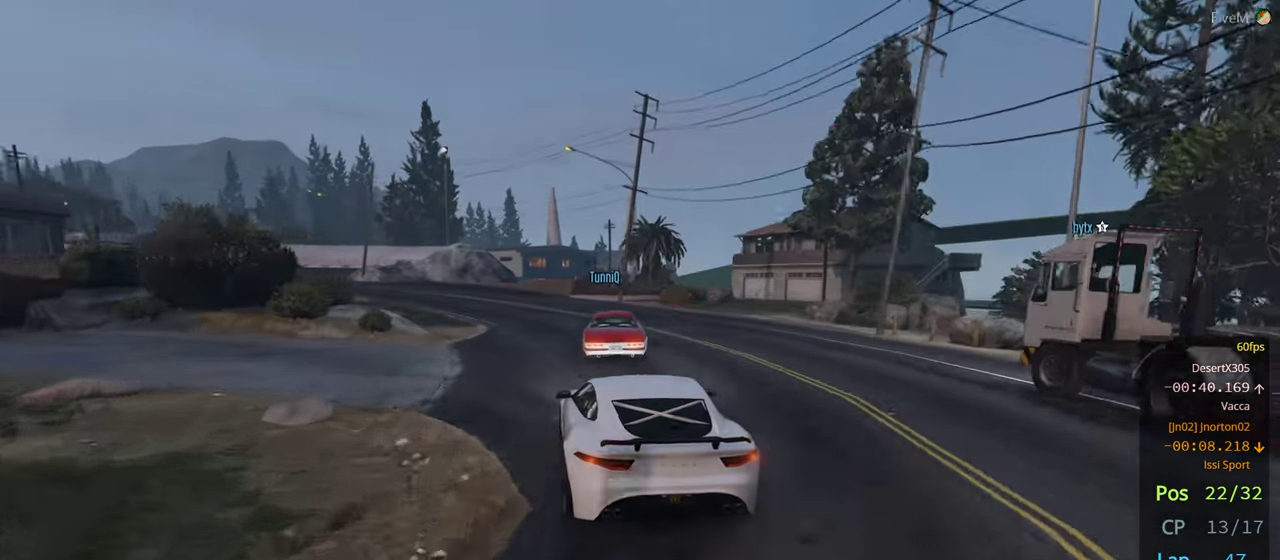
{"buttons": [], "left_stick": "center", "right_stick": "center", "events": [[366, "left_stick", "center"]]}